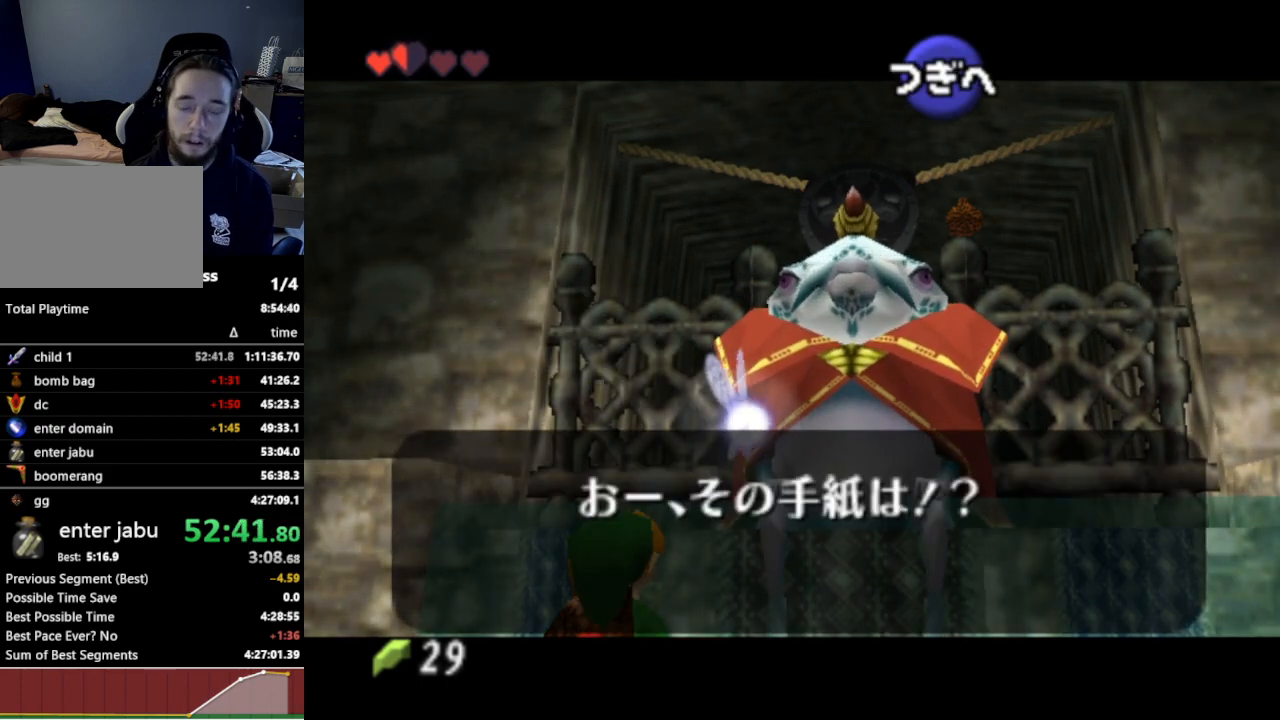
Gameplay with a controller (Nintendo layout); each line is a JSON object with the inputs held at the frame after it. "events" lists button and stick changes between this image and that frame as [ms after this image, input, new state], when the widget could be followed in between. Not read: L3 R3.
{"buttons": ["A"], "left_stick": "center", "right_stick": "center", "events": [[33, "A", "down"], [67, "A", "up"], [167, "A", "down"], [200, "A", "up"], [300, "A", "down"], [367, "A", "up"], [400, "A", "down"], [467, "A", "up"], [500, "A", "down"]]}
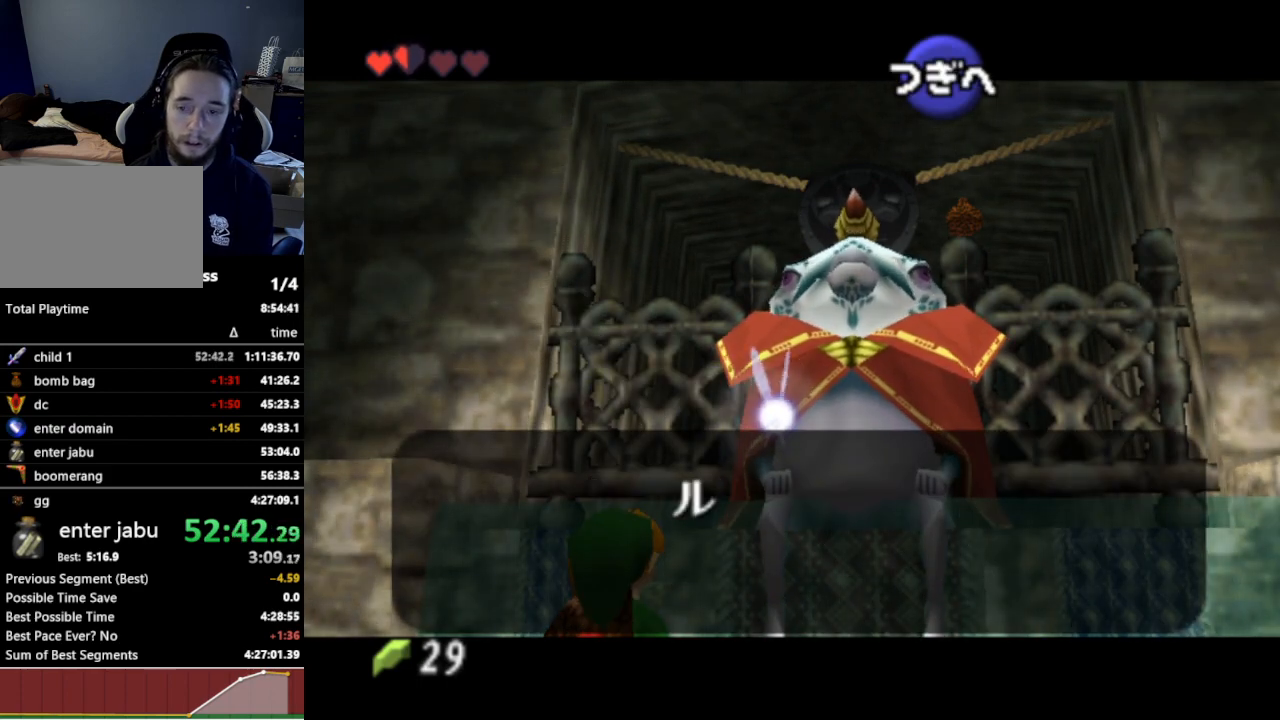
{"buttons": [], "left_stick": "center", "right_stick": "center", "events": [[67, "A", "up"], [133, "A", "down"], [200, "A", "up"], [267, "A", "down"], [300, "A", "up"]]}
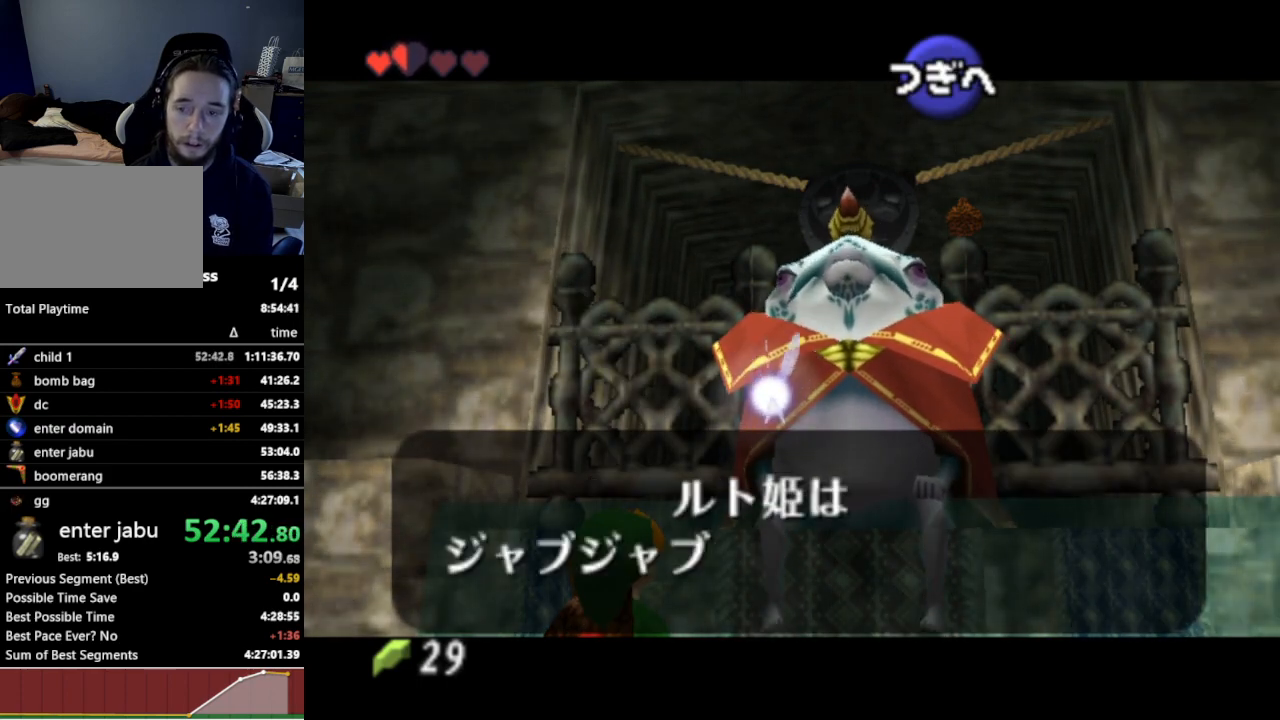
{"buttons": [], "left_stick": "center", "right_stick": "center", "events": [[367, "A", "down"], [400, "A", "up"], [400, "B", "down"], [433, "B", "up"], [467, "A", "down"], [500, "A", "up"]]}
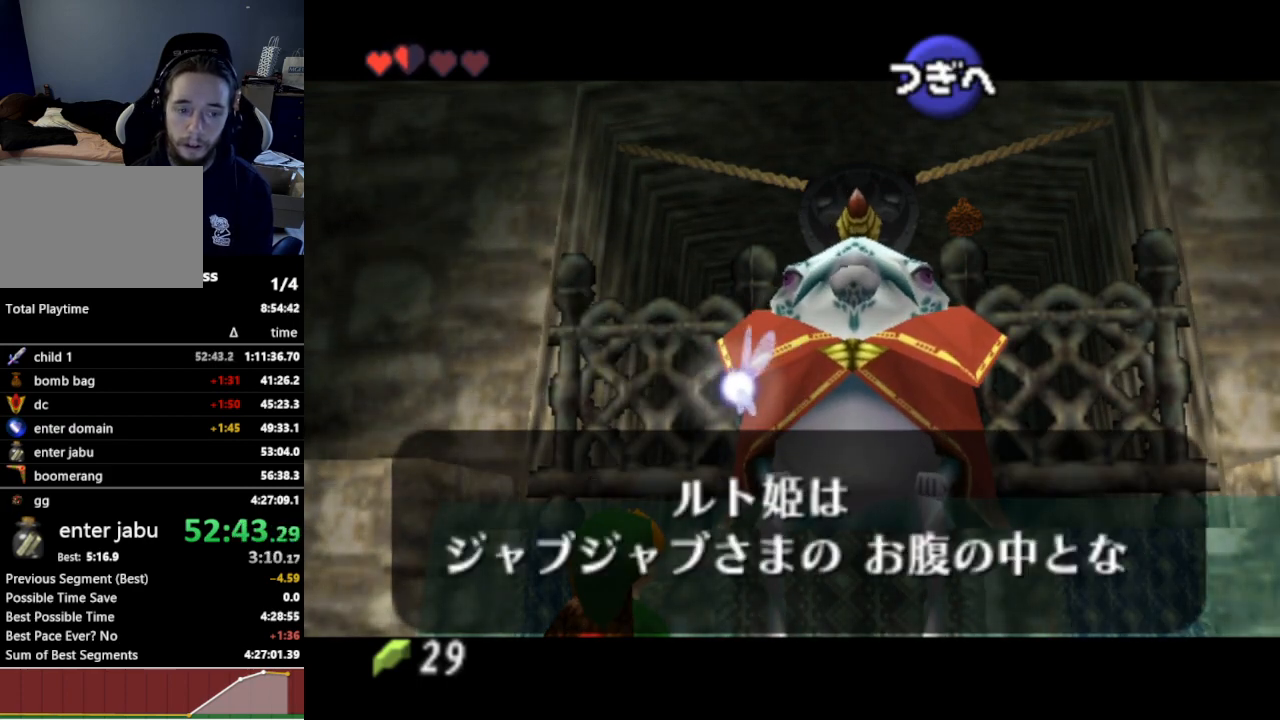
{"buttons": [], "left_stick": "center", "right_stick": "center", "events": [[33, "B", "down"], [67, "B", "up"], [100, "A", "down"], [133, "A", "up"]]}
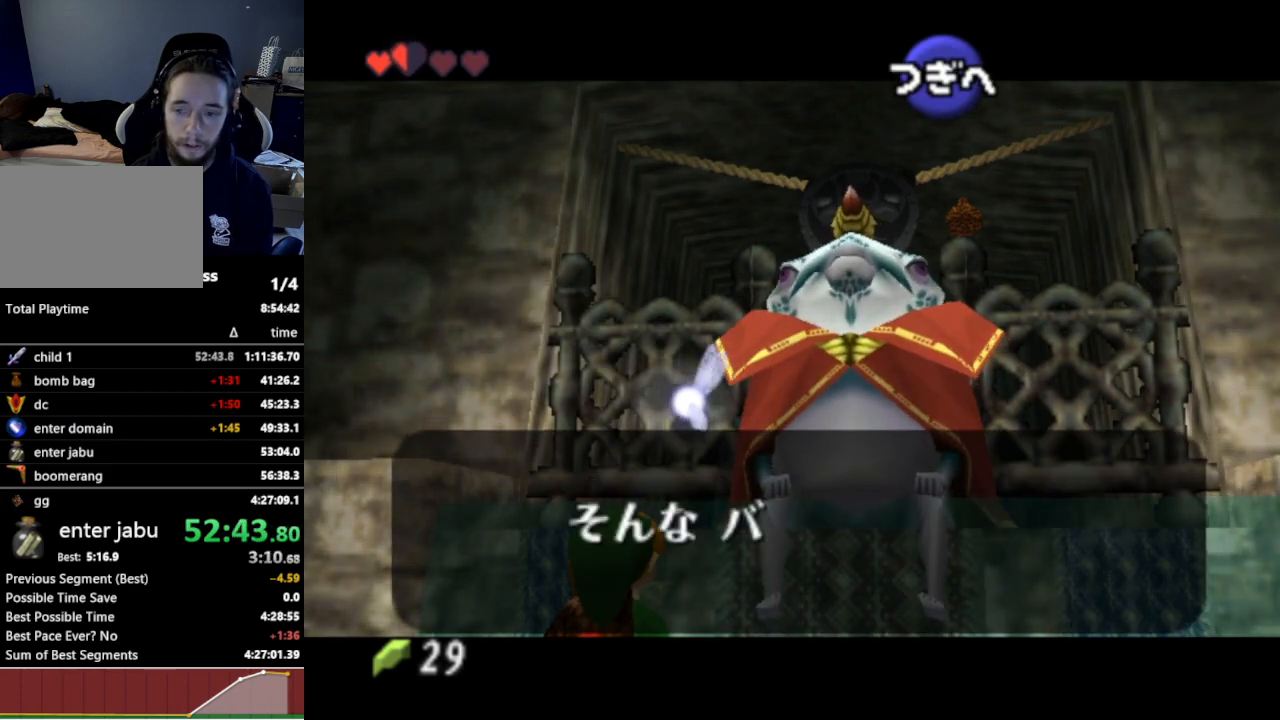
{"buttons": [], "left_stick": "center", "right_stick": "center", "events": [[200, "B", "down"], [267, "B", "up"], [300, "A", "down"], [333, "A", "up"], [333, "B", "down"], [400, "B", "up"], [433, "A", "down"], [467, "A", "up"]]}
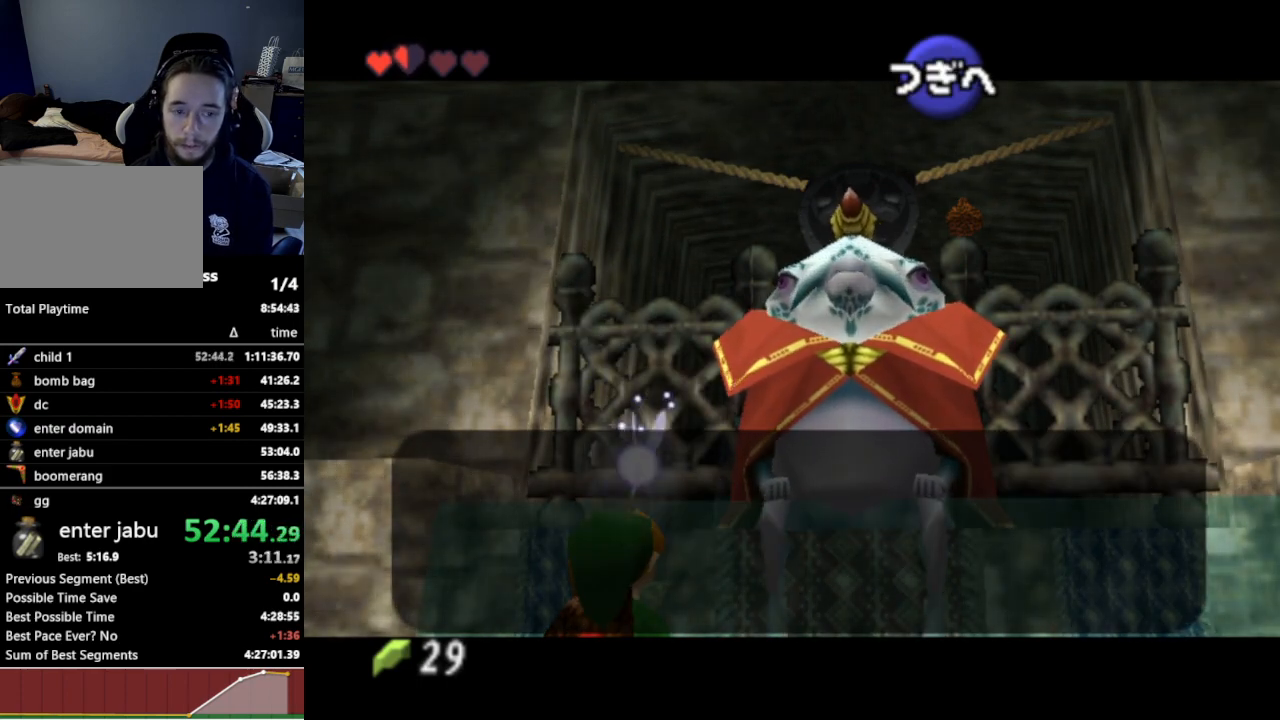
{"buttons": [], "left_stick": "center", "right_stick": "center", "events": []}
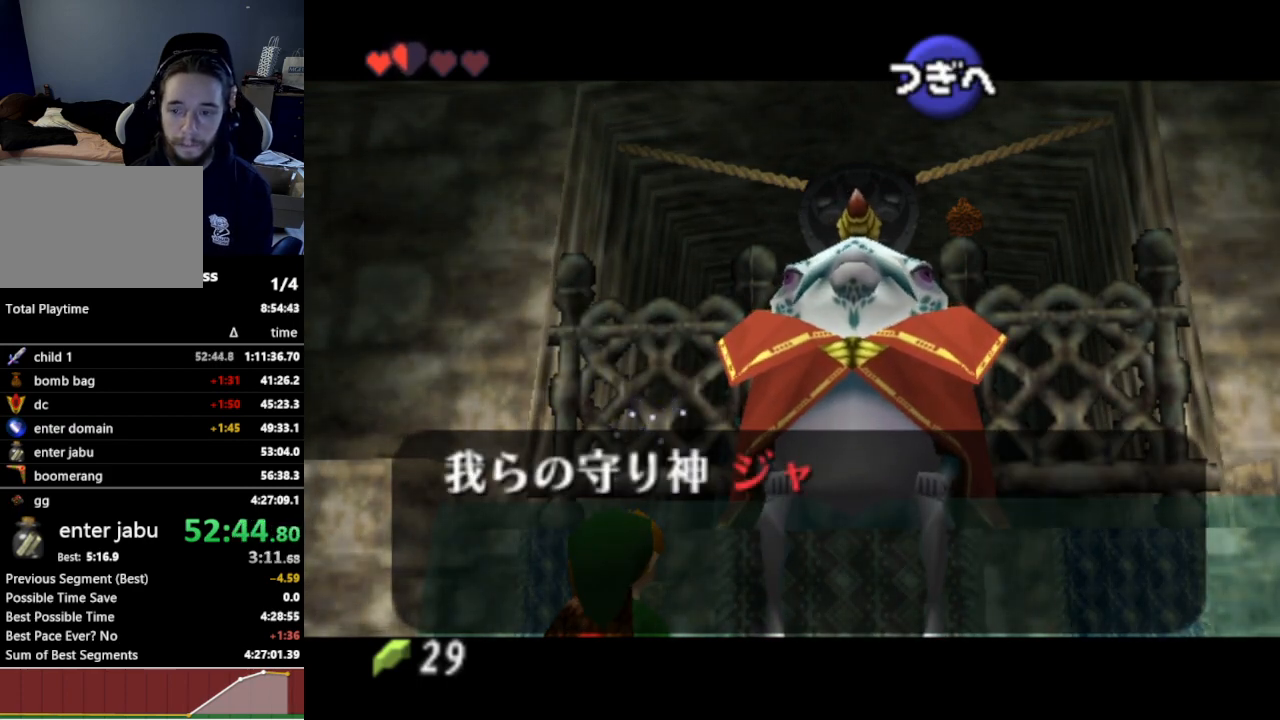
{"buttons": [], "left_stick": "center", "right_stick": "center", "events": []}
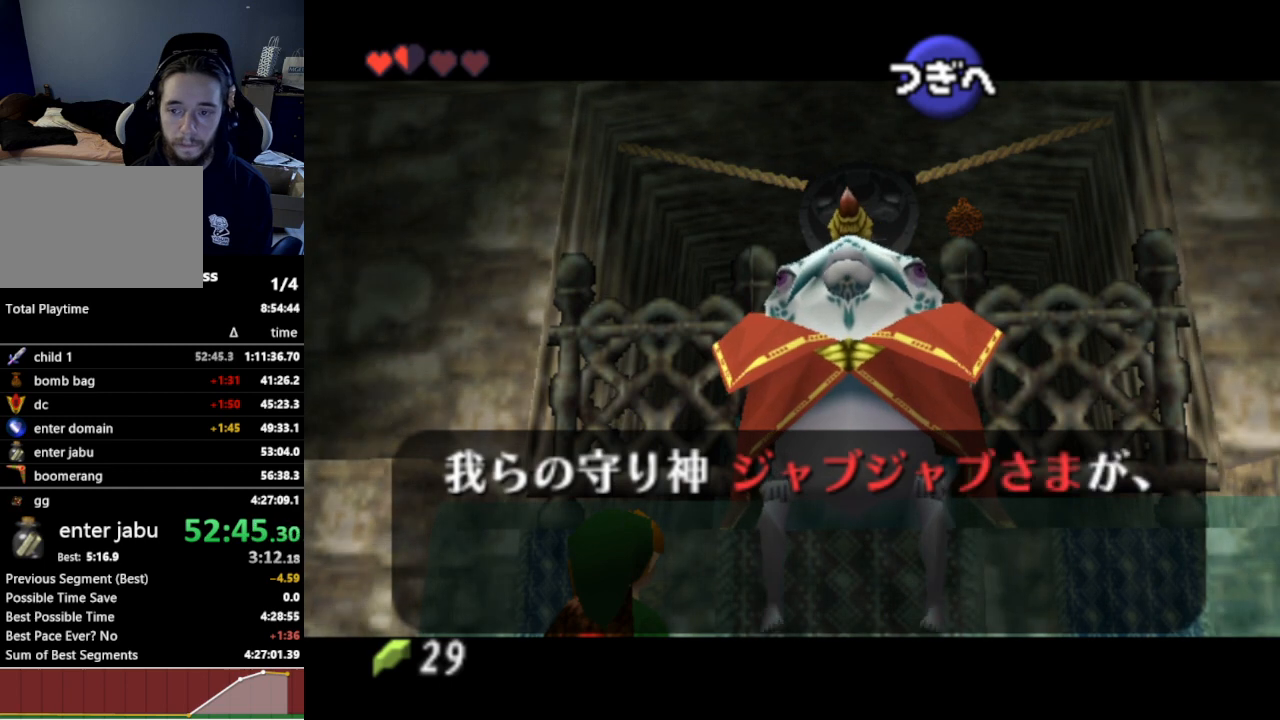
{"buttons": [], "left_stick": "center", "right_stick": "center", "events": []}
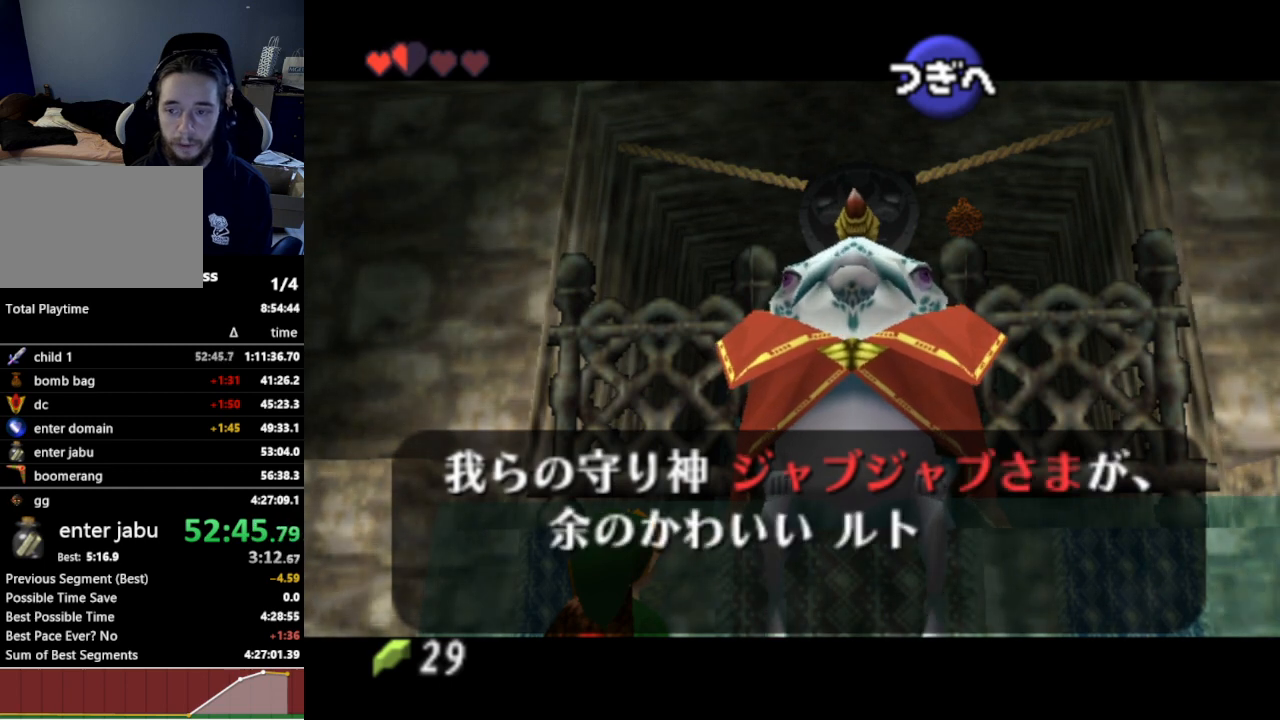
{"buttons": [], "left_stick": "center", "right_stick": "center", "events": [[233, "A", "down"], [267, "A", "up"], [267, "B", "down"], [300, "B", "up"], [367, "A", "down"], [400, "A", "up"], [400, "B", "down"], [433, "B", "up"]]}
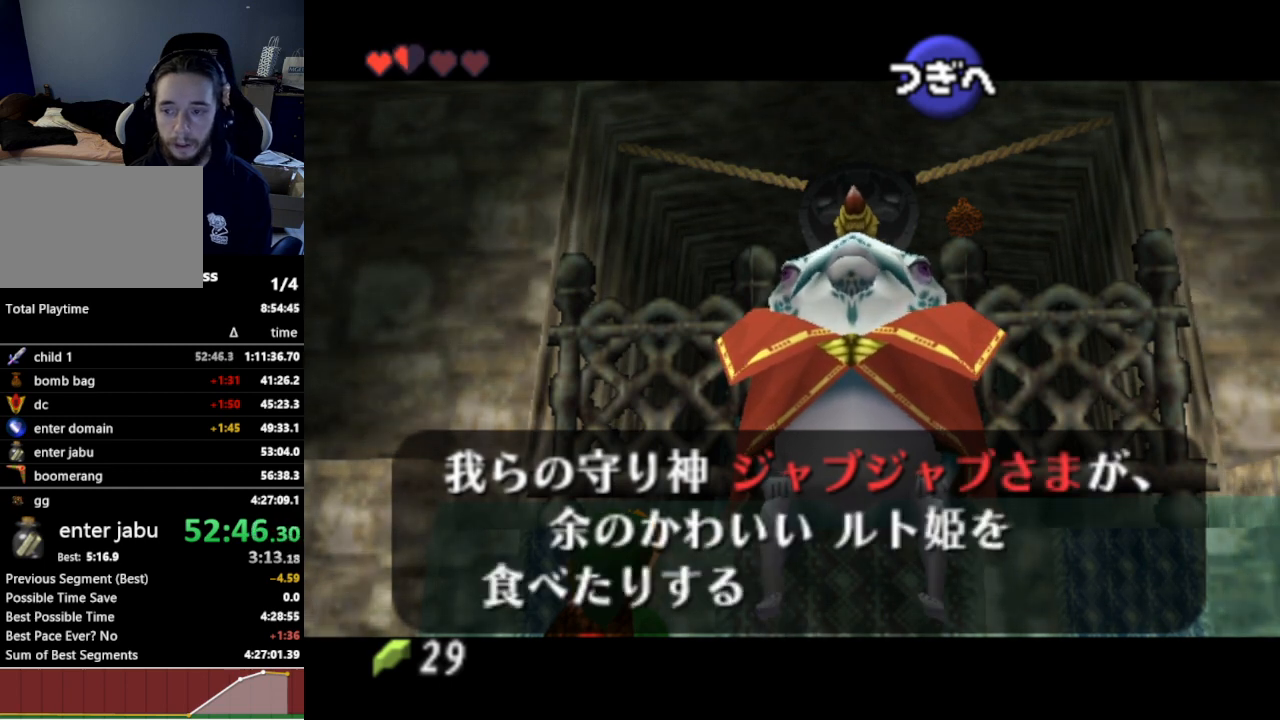
{"buttons": [], "left_stick": "center", "right_stick": "center", "events": [[67, "A", "down"], [133, "A", "up"], [200, "A", "down"], [233, "A", "up"], [233, "B", "down"], [267, "B", "up"], [300, "A", "down"], [333, "A", "up"], [333, "B", "down"], [367, "B", "up"], [400, "A", "down"], [467, "A", "up"], [467, "B", "down"], [500, "B", "up"]]}
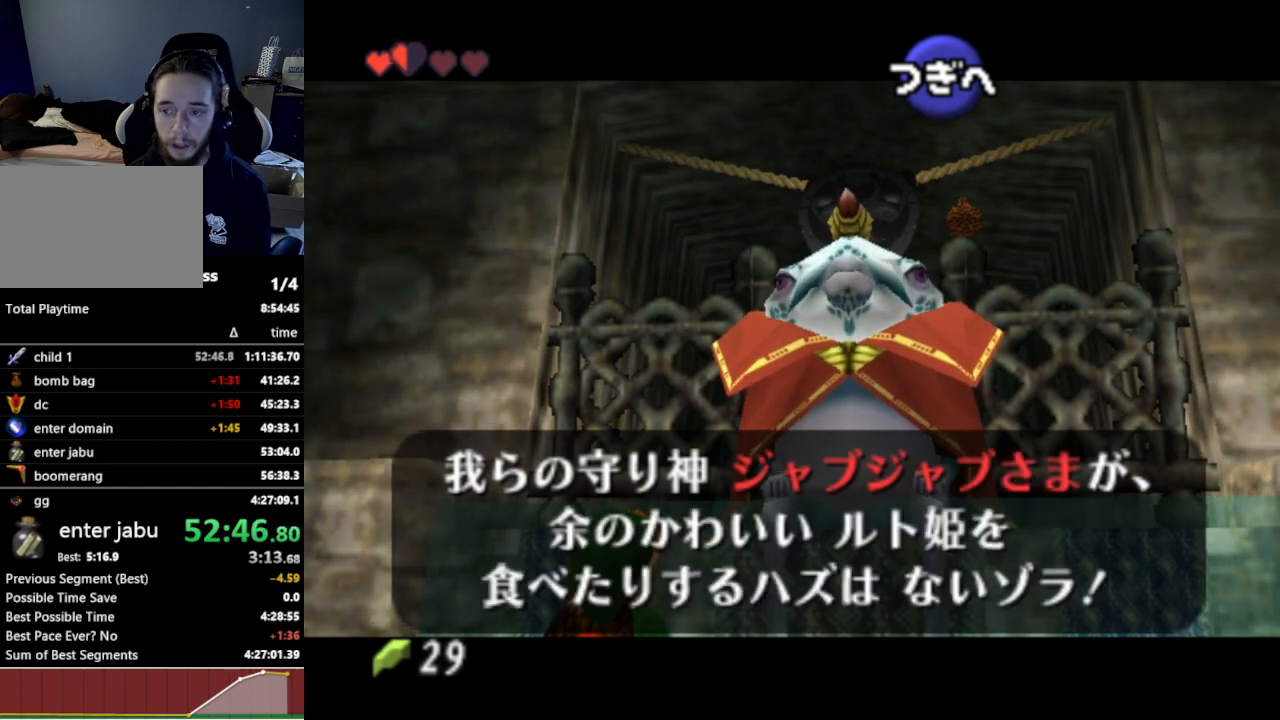
{"buttons": [], "left_stick": "center", "right_stick": "center", "events": [[33, "A", "down"], [67, "A", "up"], [67, "B", "down"], [100, "B", "up"], [133, "A", "down"], [200, "A", "up"]]}
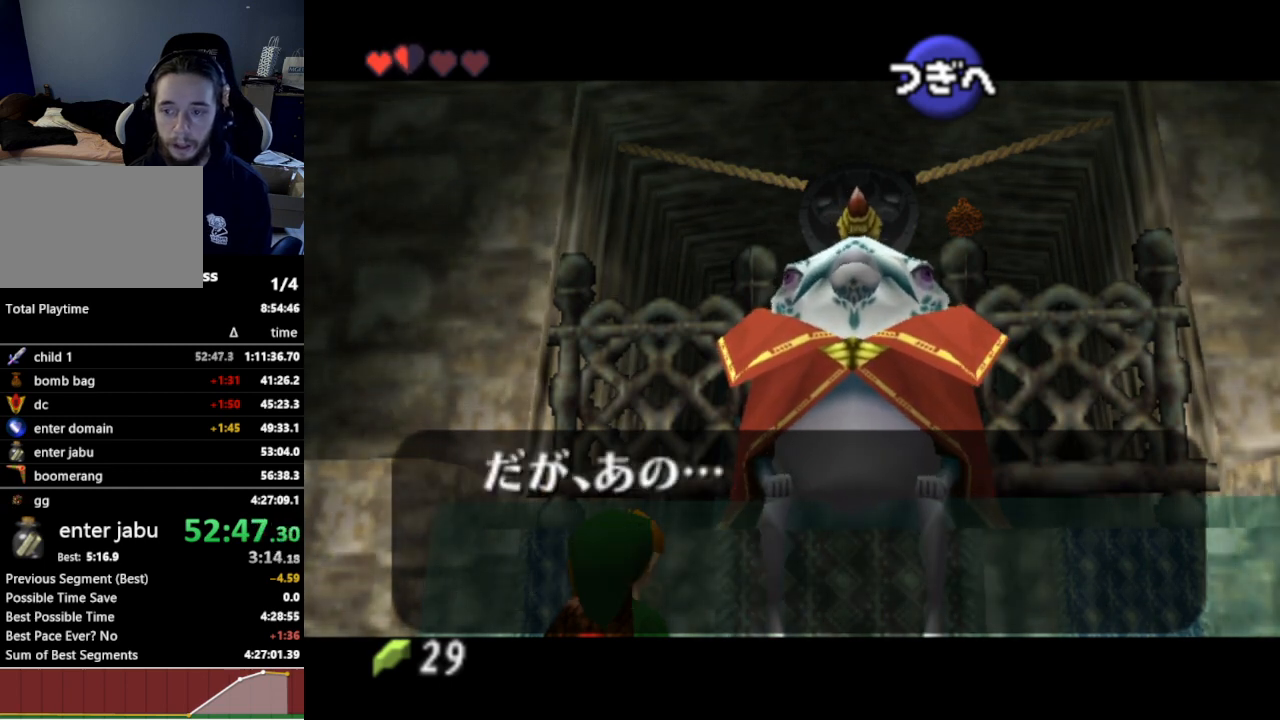
{"buttons": [], "left_stick": "center", "right_stick": "center", "events": []}
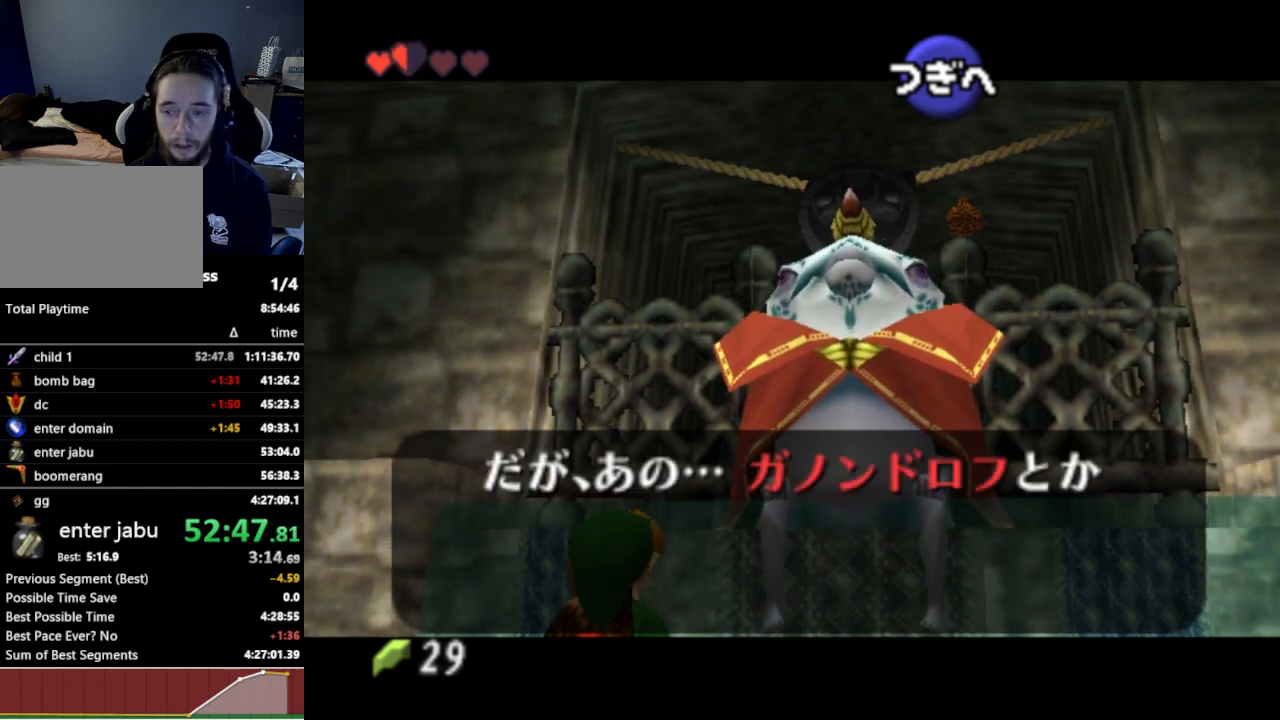
{"buttons": [], "left_stick": "center", "right_stick": "center", "events": []}
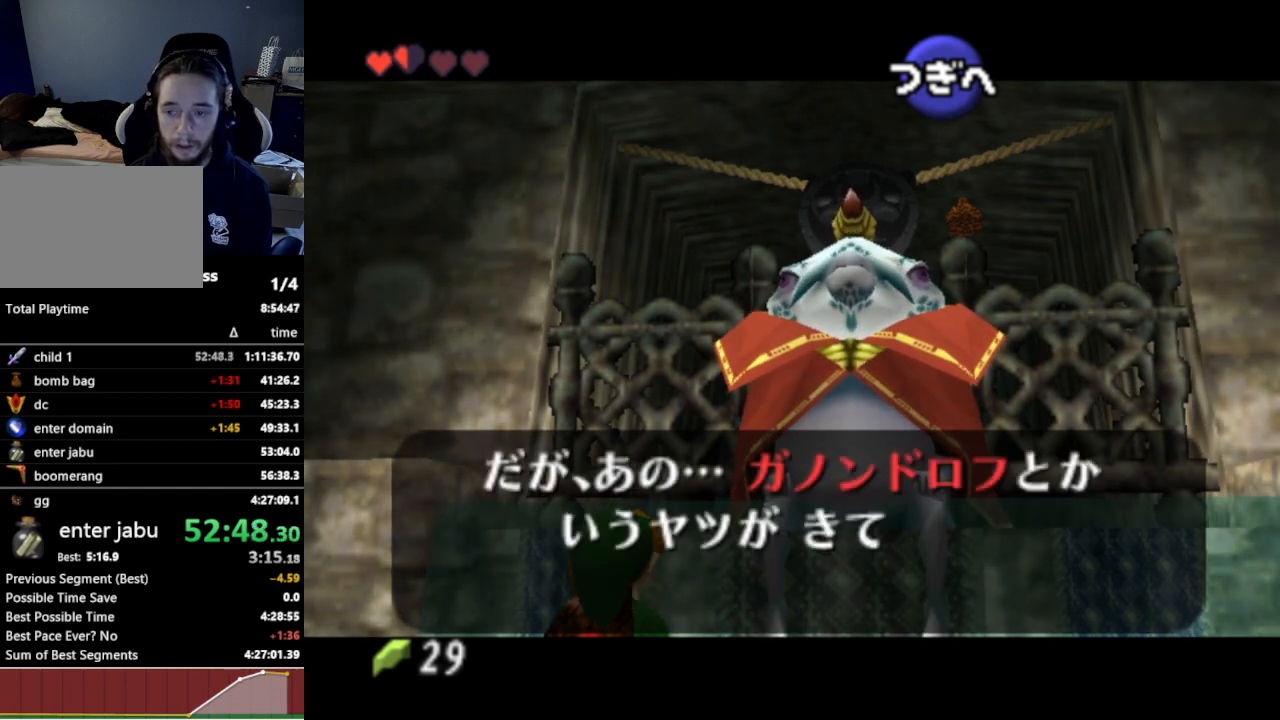
{"buttons": [], "left_stick": "center", "right_stick": "center", "events": []}
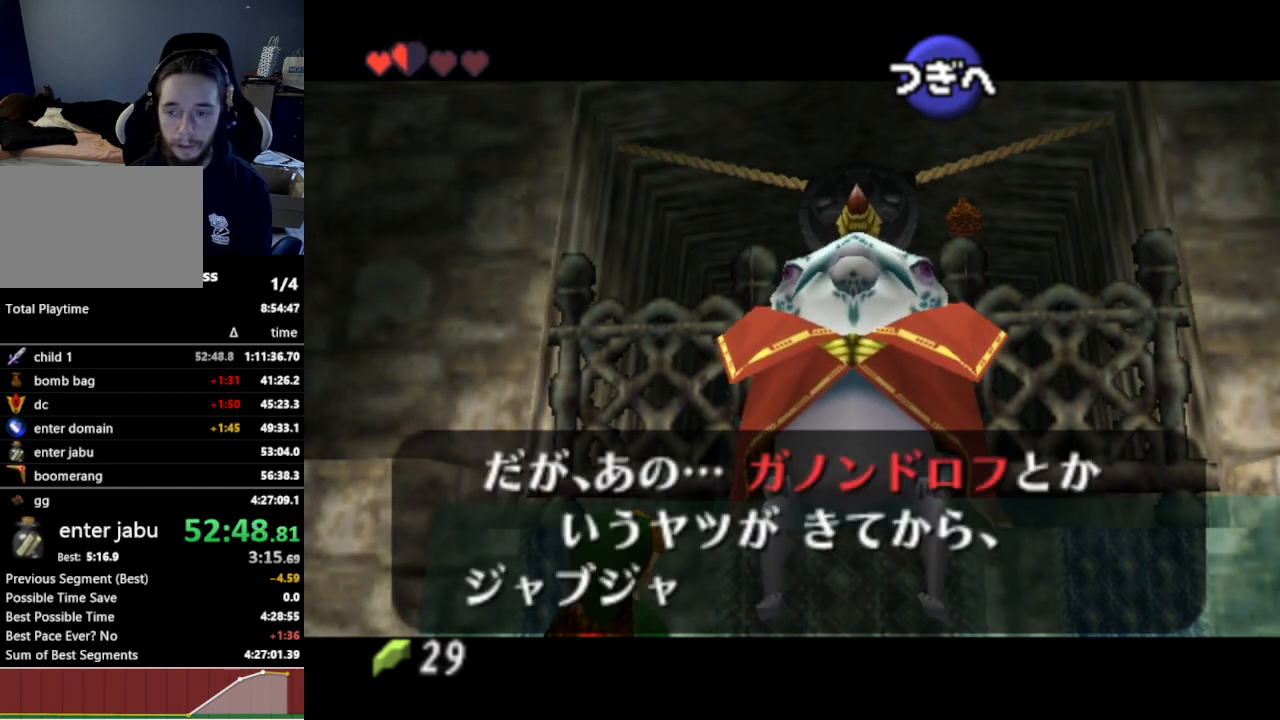
{"buttons": ["A"], "left_stick": "center", "right_stick": "center", "events": [[300, "A", "down"], [333, "A", "up"], [333, "B", "down"], [367, "B", "up"], [400, "A", "down"], [467, "A", "up"], [467, "B", "down"], [500, "A", "down"], [500, "B", "up"]]}
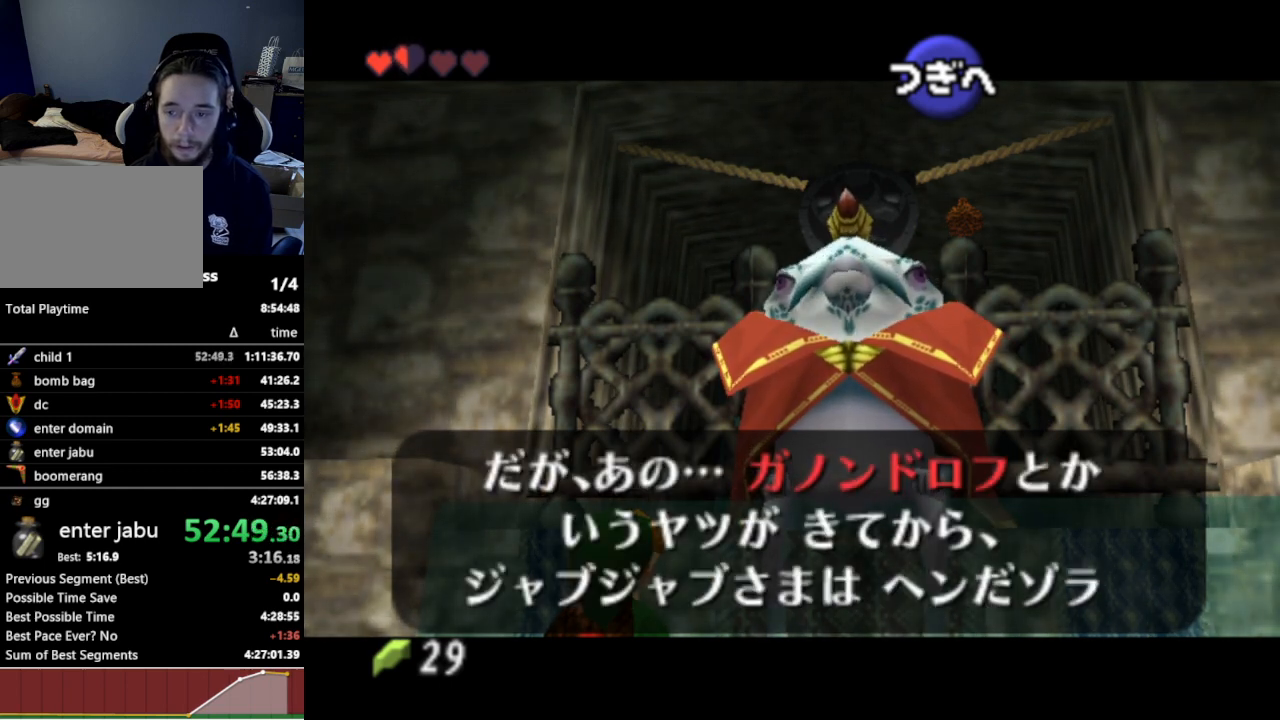
{"buttons": [], "left_stick": "center", "right_stick": "center", "events": [[67, "A", "up"], [67, "B", "down"], [100, "B", "up"], [133, "A", "down"], [167, "A", "up"]]}
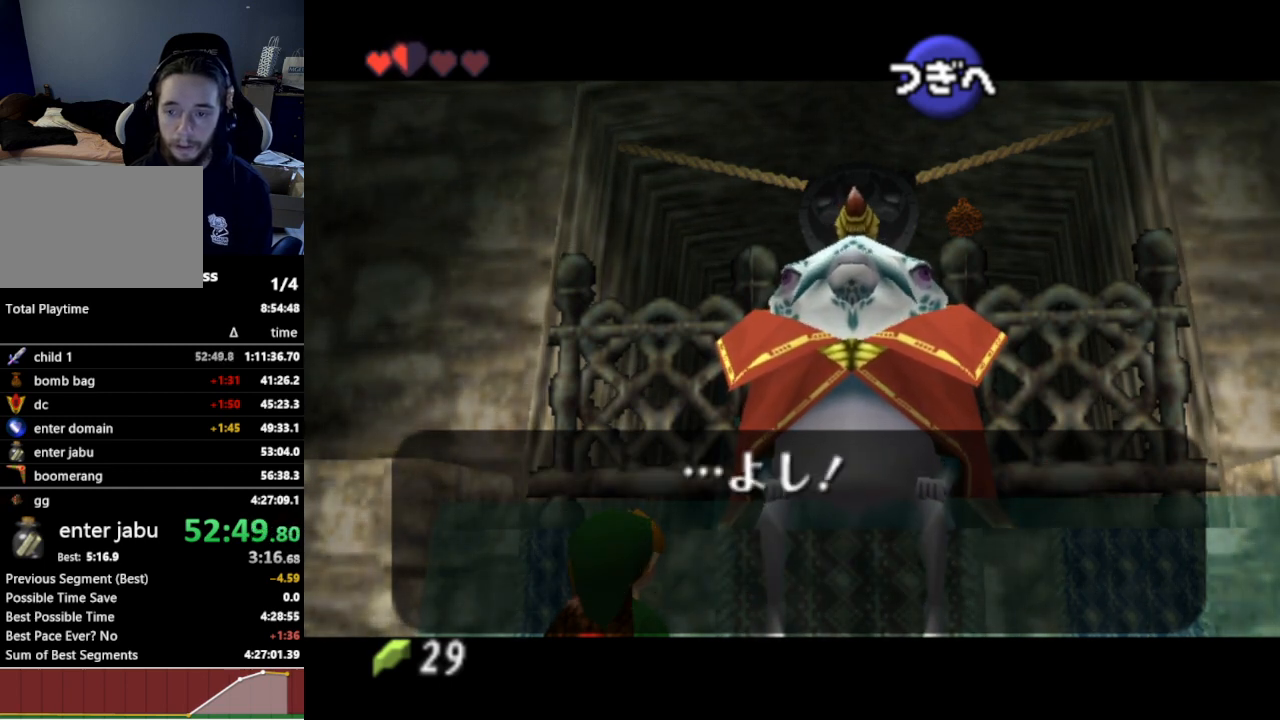
{"buttons": [], "left_stick": "center", "right_stick": "center", "events": []}
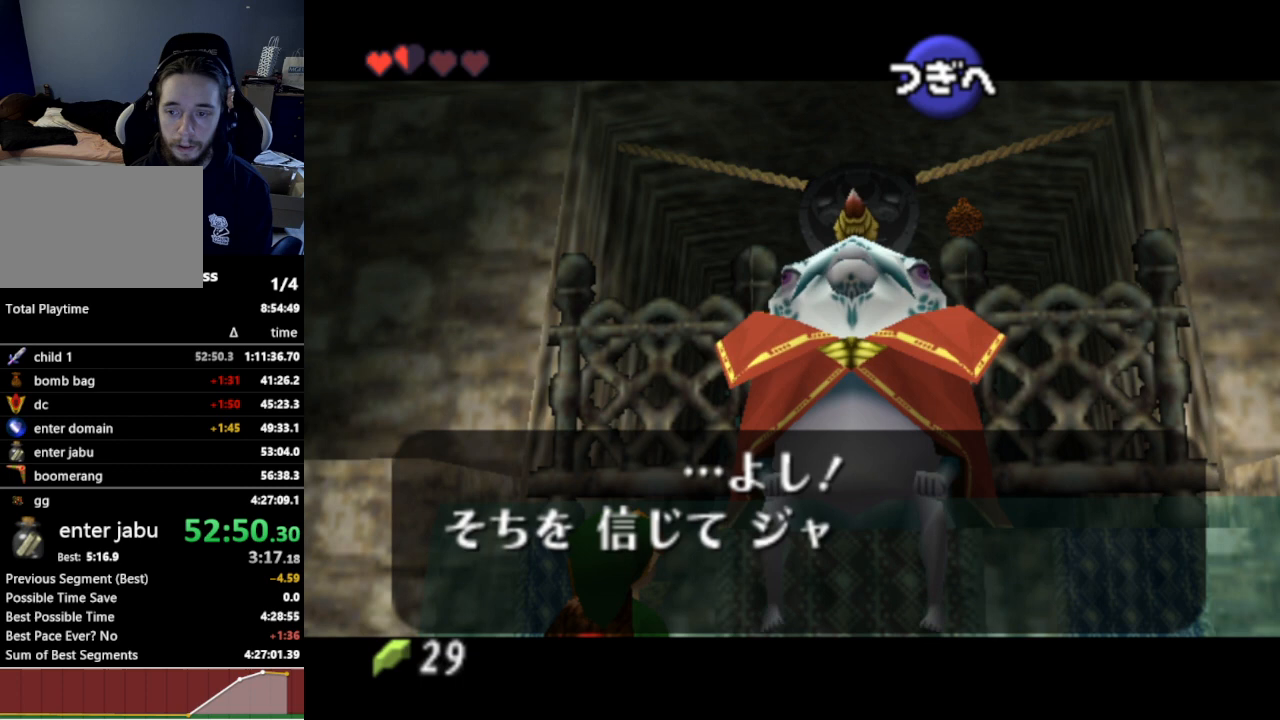
{"buttons": [], "left_stick": "center", "right_stick": "center", "events": []}
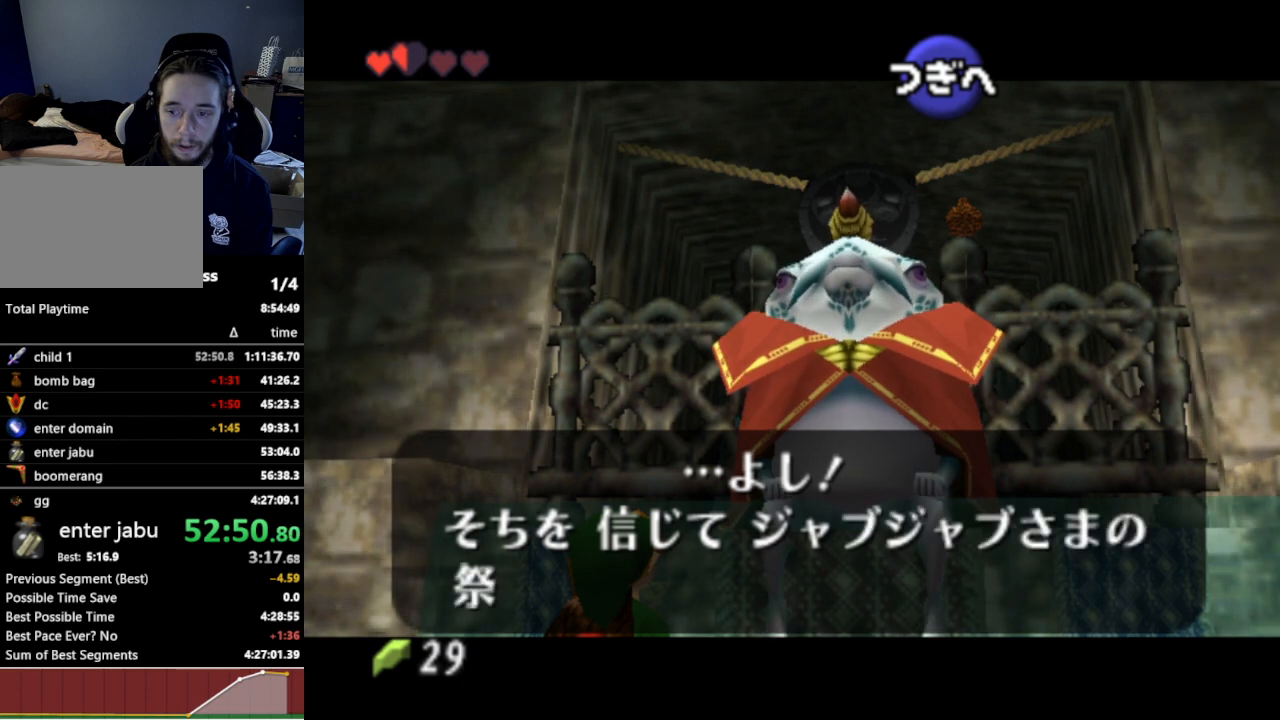
{"buttons": [], "left_stick": "center", "right_stick": "center", "events": []}
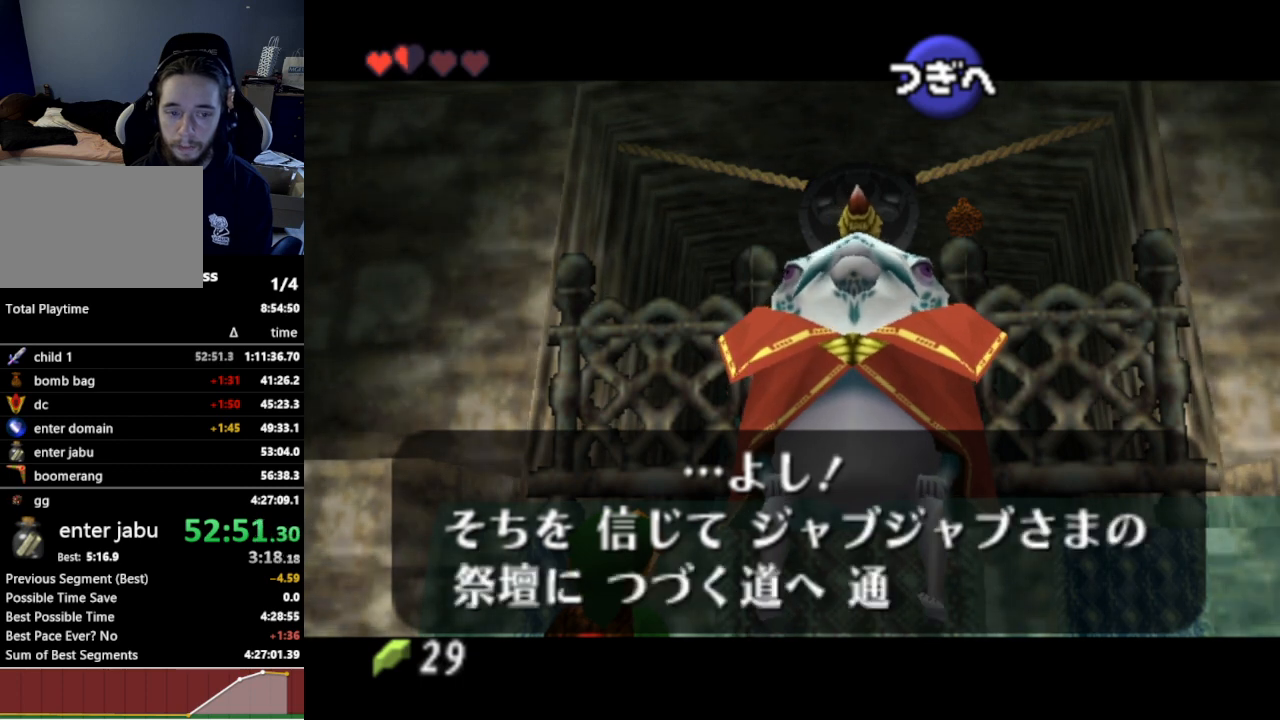
{"buttons": [], "left_stick": "center", "right_stick": "center", "events": [[200, "A", "down"], [267, "A", "up"], [333, "A", "down"], [367, "A", "up"], [433, "A", "down"], [467, "A", "up"]]}
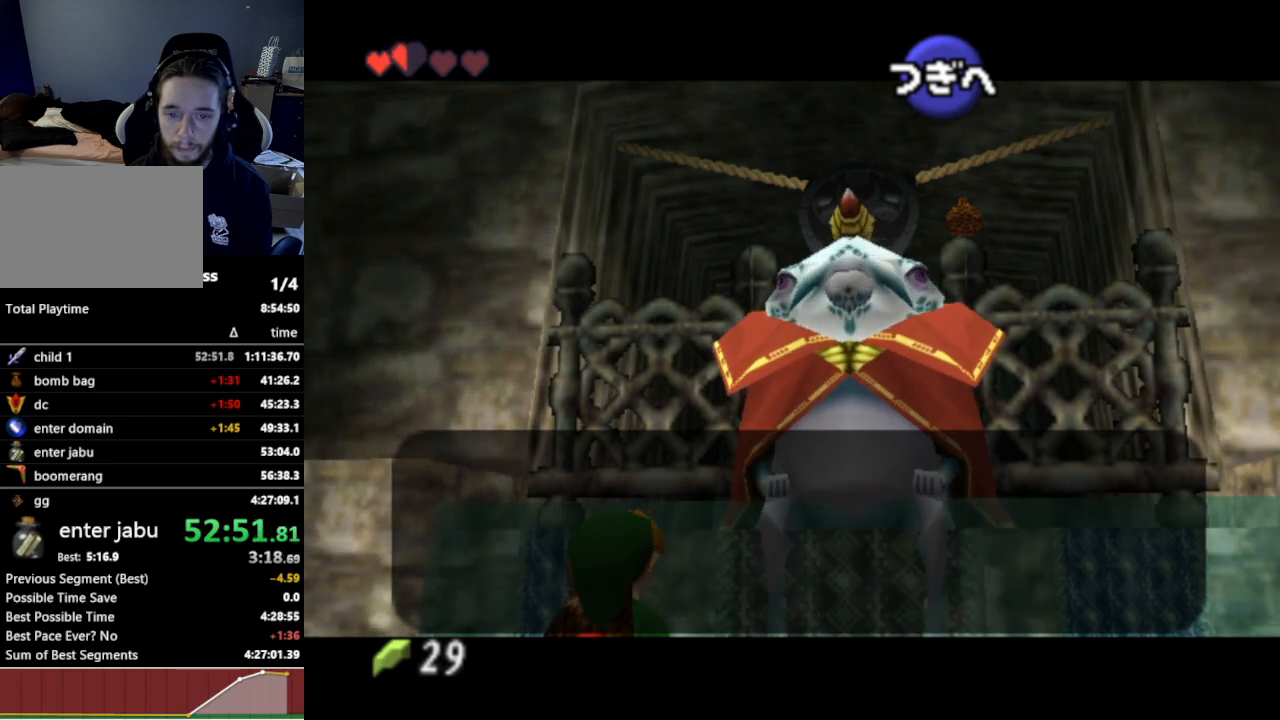
{"buttons": [], "left_stick": "center", "right_stick": "center", "events": [[33, "A", "down"], [100, "A", "up"]]}
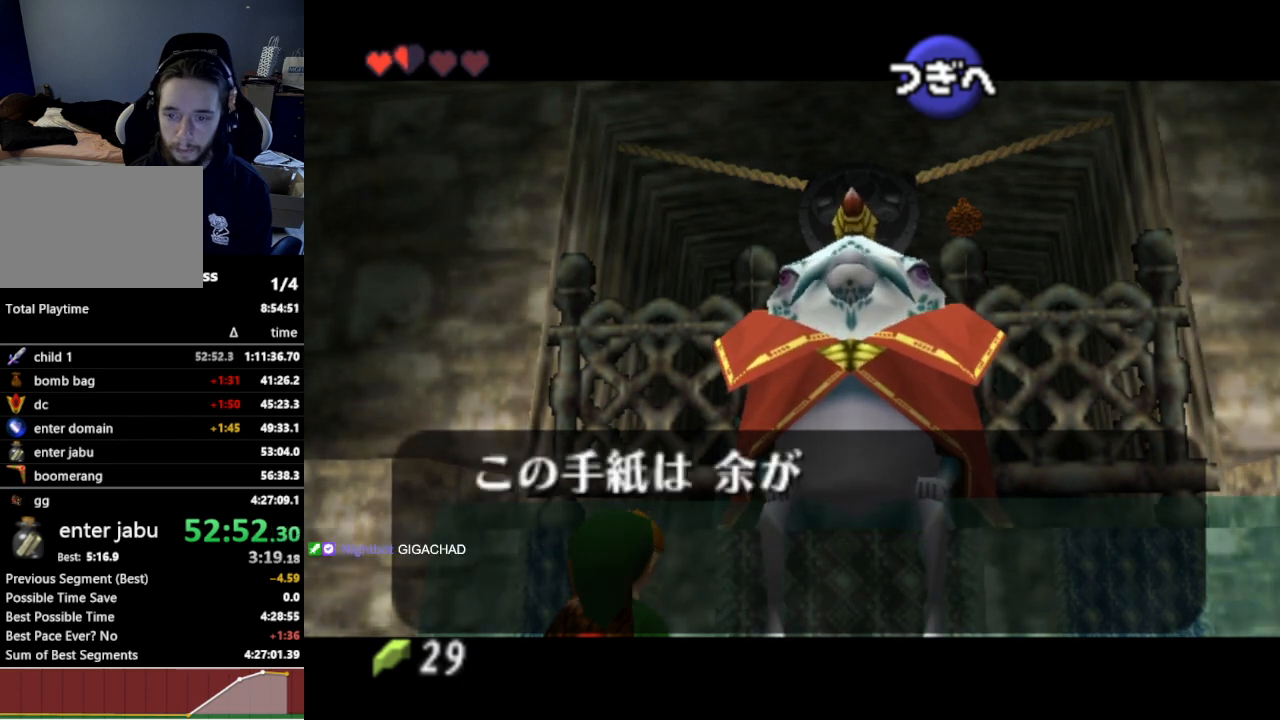
{"buttons": [], "left_stick": "center", "right_stick": "center", "events": []}
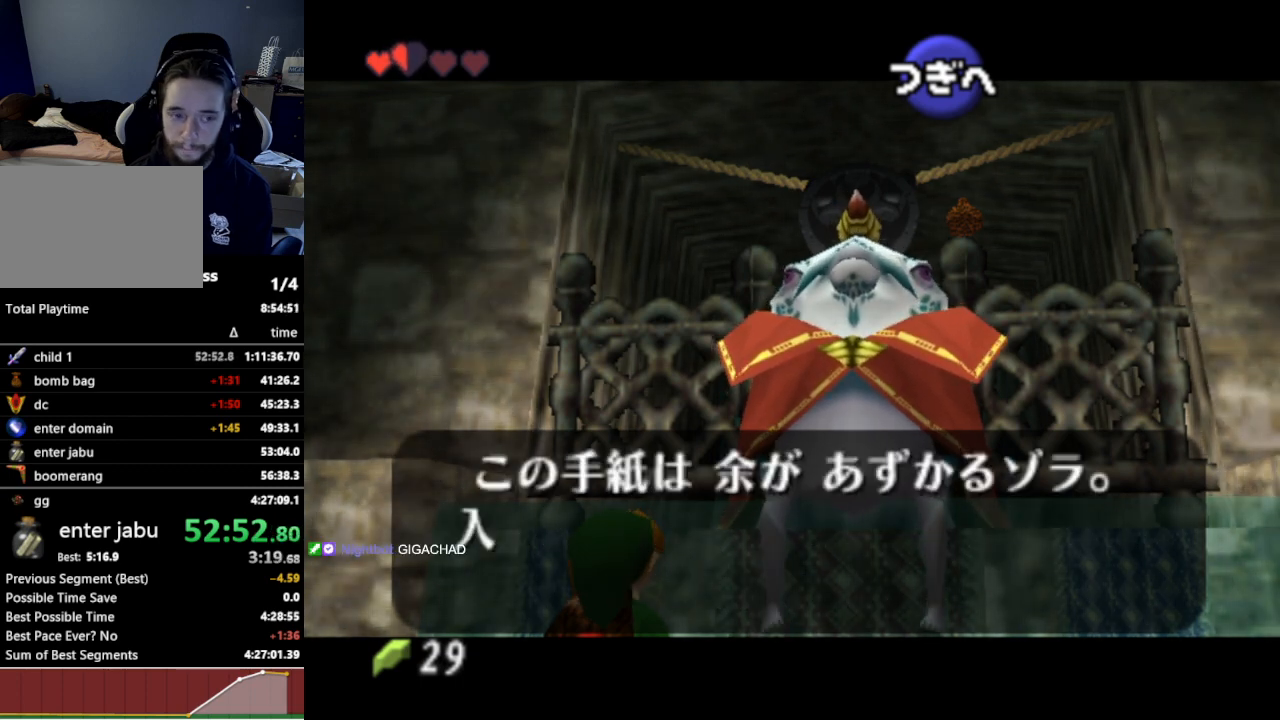
{"buttons": [], "left_stick": "center", "right_stick": "center", "events": []}
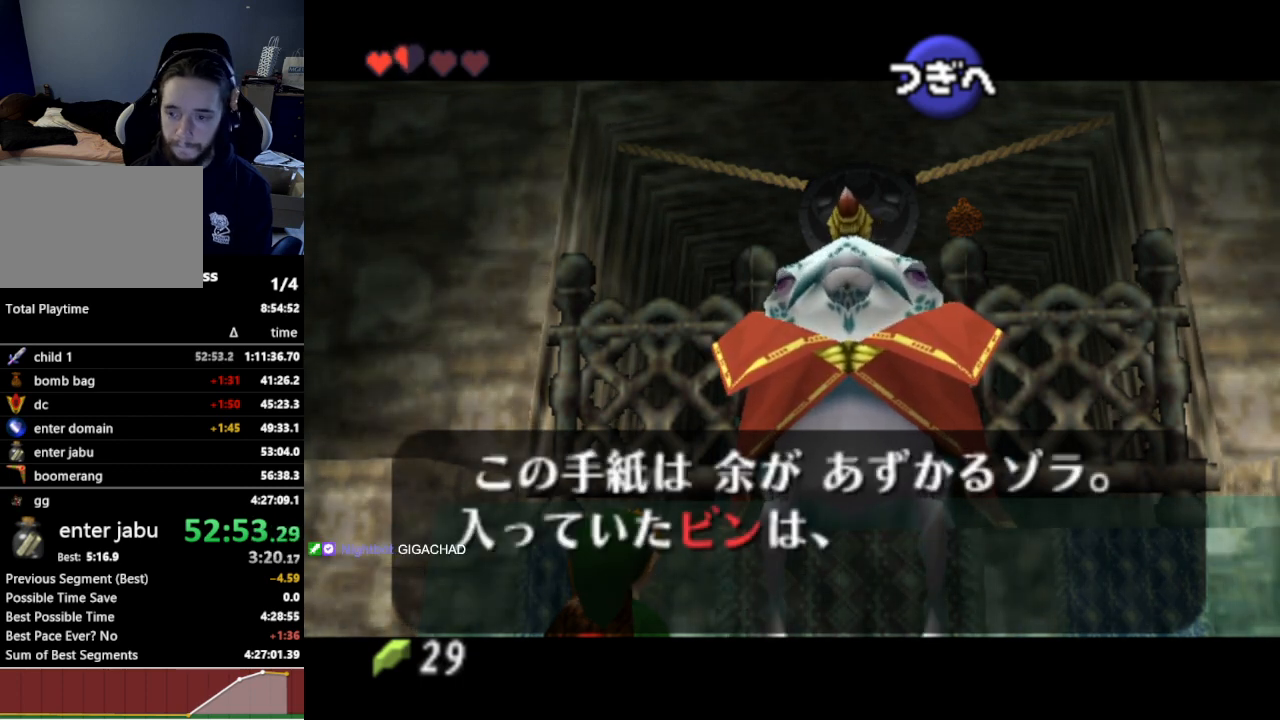
{"buttons": [], "left_stick": "center", "right_stick": "center", "events": []}
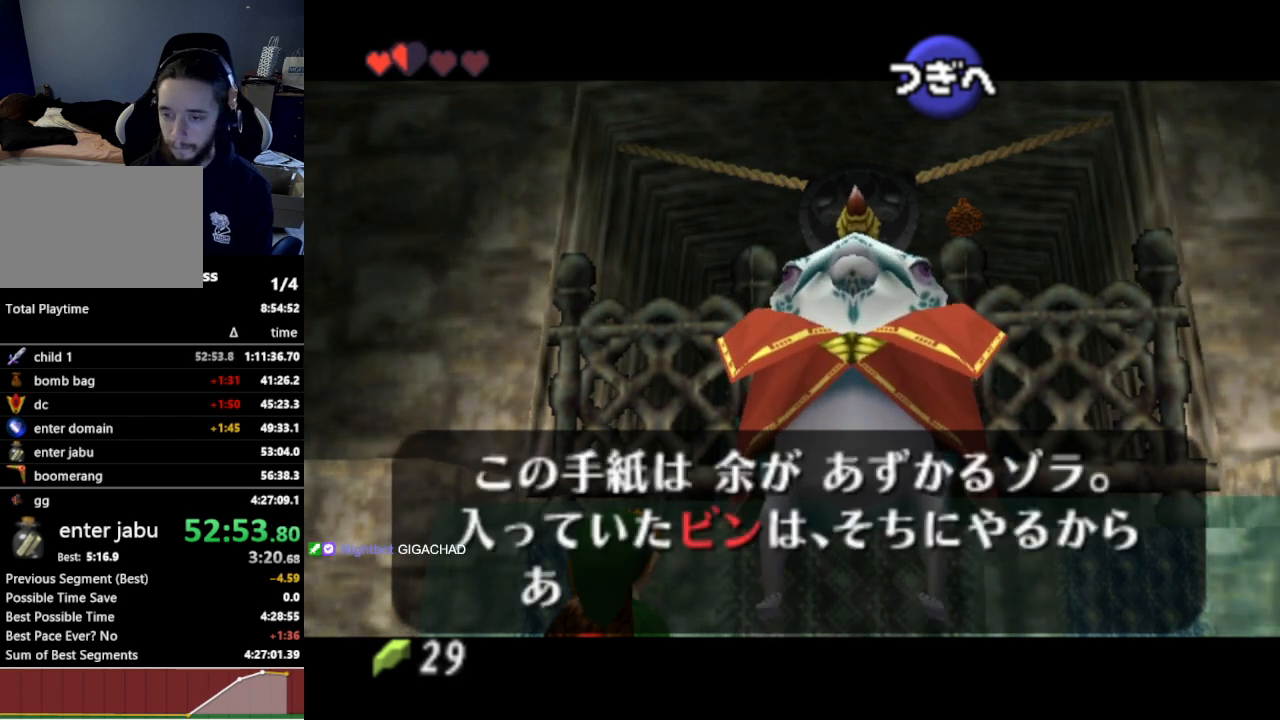
{"buttons": ["B"], "left_stick": "center", "right_stick": "center", "events": [[233, "A", "down"], [267, "B", "down"], [300, "A", "up"], [300, "B", "up"], [333, "A", "down"], [400, "A", "up"], [400, "B", "down"], [433, "B", "up"], [467, "A", "down"], [500, "A", "up"], [500, "B", "down"]]}
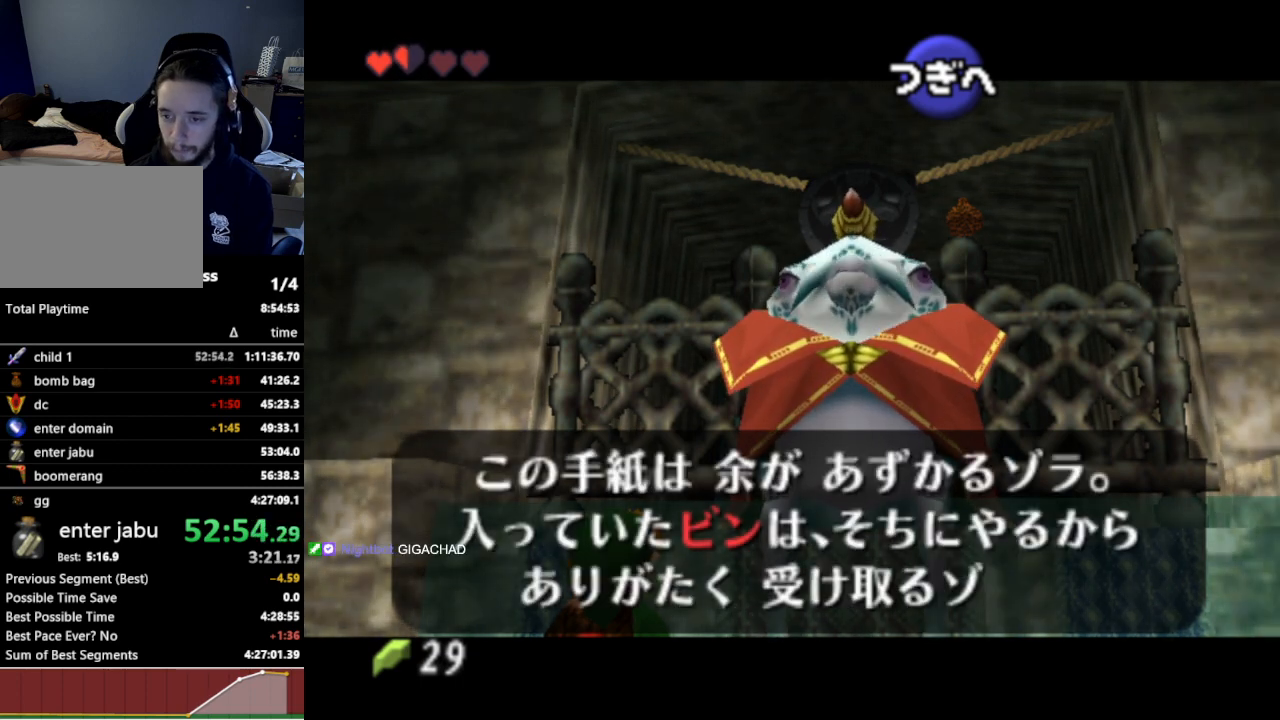
{"buttons": [], "left_stick": "center", "right_stick": "center", "events": [[33, "B", "up"], [67, "A", "down"], [100, "A", "up"], [167, "A", "down"], [233, "A", "up"], [267, "A", "down"], [333, "A", "up"]]}
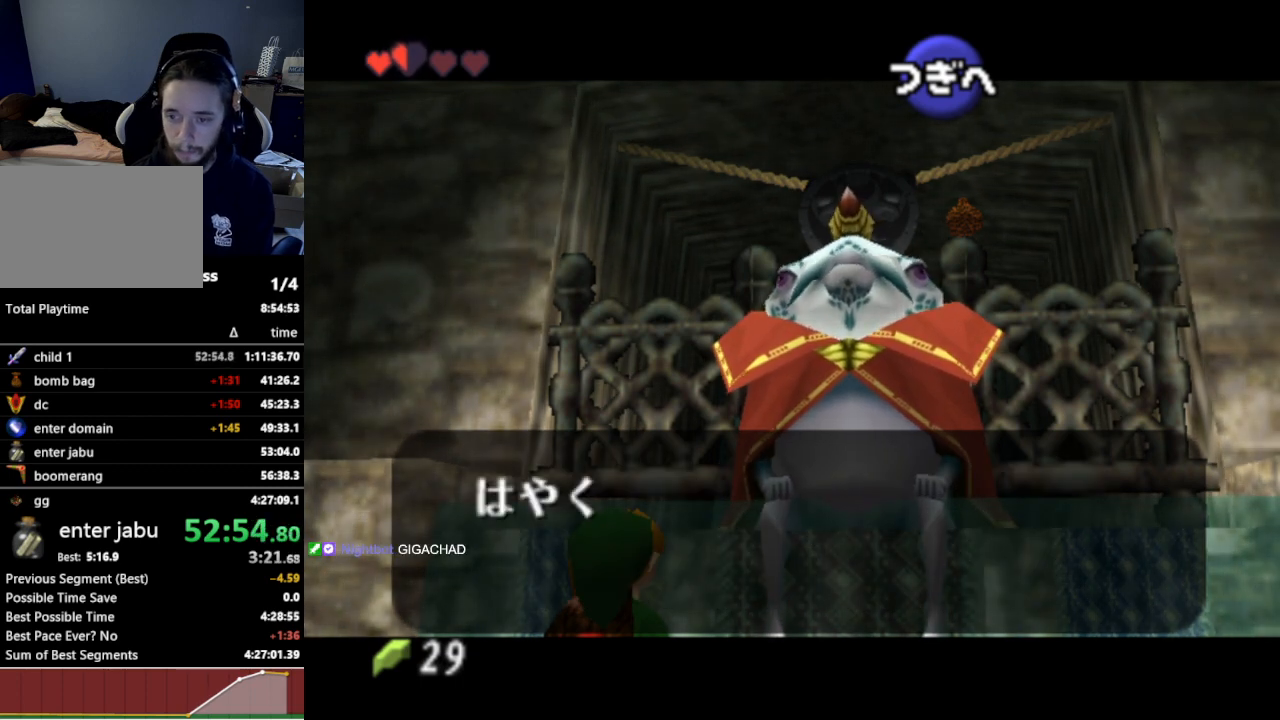
{"buttons": [], "left_stick": "center", "right_stick": "center", "events": []}